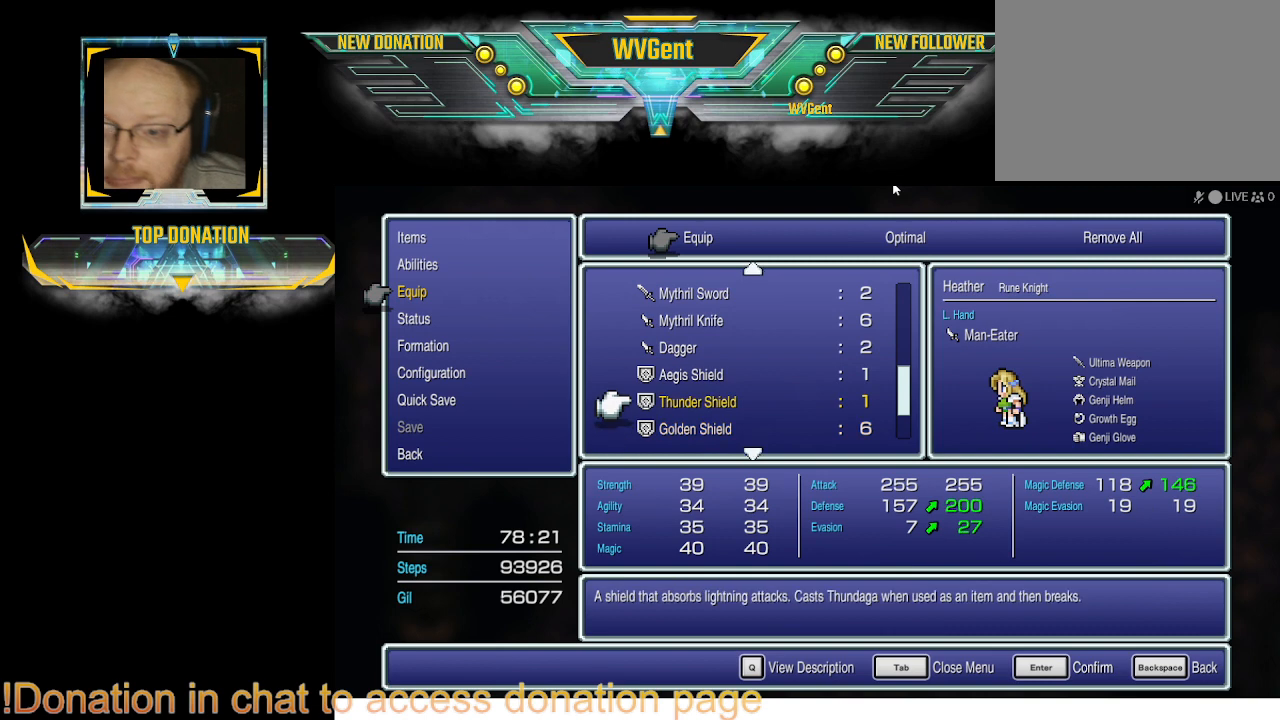
Gameplay with a controller (PlayStation layout); each line is a JSON object with the inputs held at the frame after it. "events" lists button and stick changes between this image and that frame as [ms after this image, input, new state], when the widget could be followed in between. Not read: L1 L3 R3.
{"buttons": [], "left_stick": "center", "right_stick": "center", "events": [[67, "DPAD_UP", "up"]]}
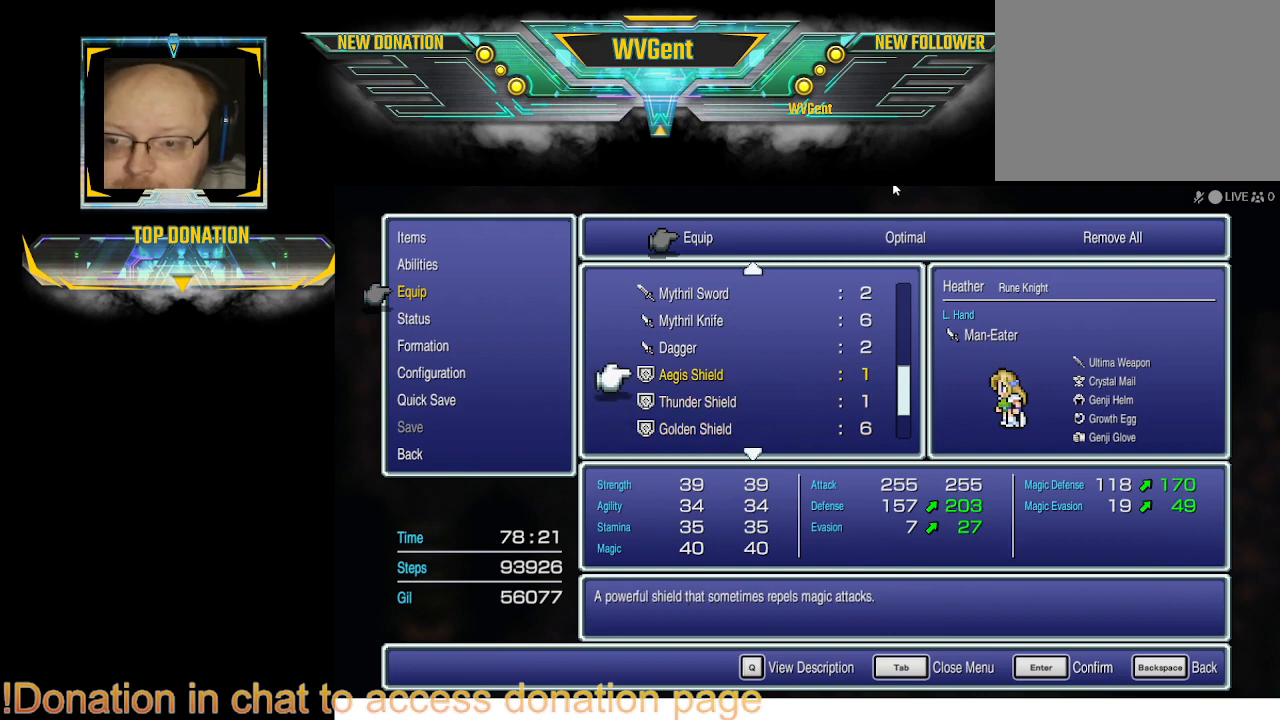
{"buttons": [], "left_stick": "center", "right_stick": "center", "events": []}
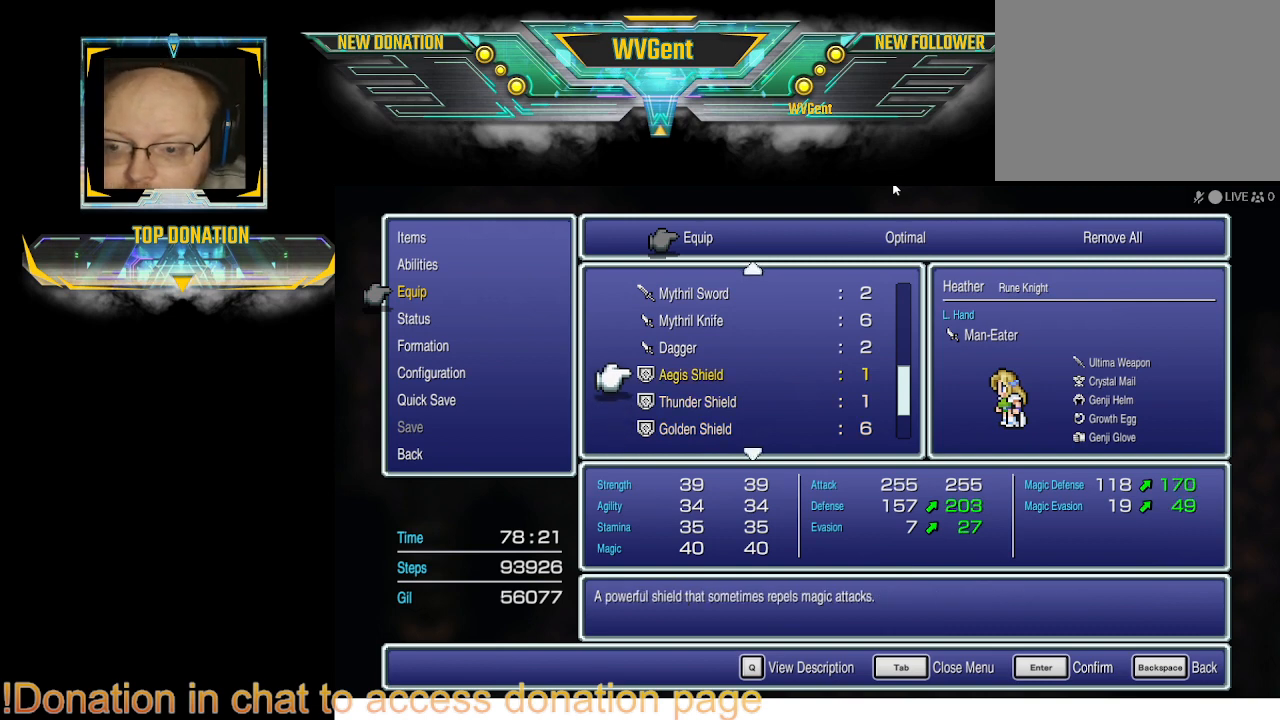
{"buttons": [], "left_stick": "center", "right_stick": "center", "events": []}
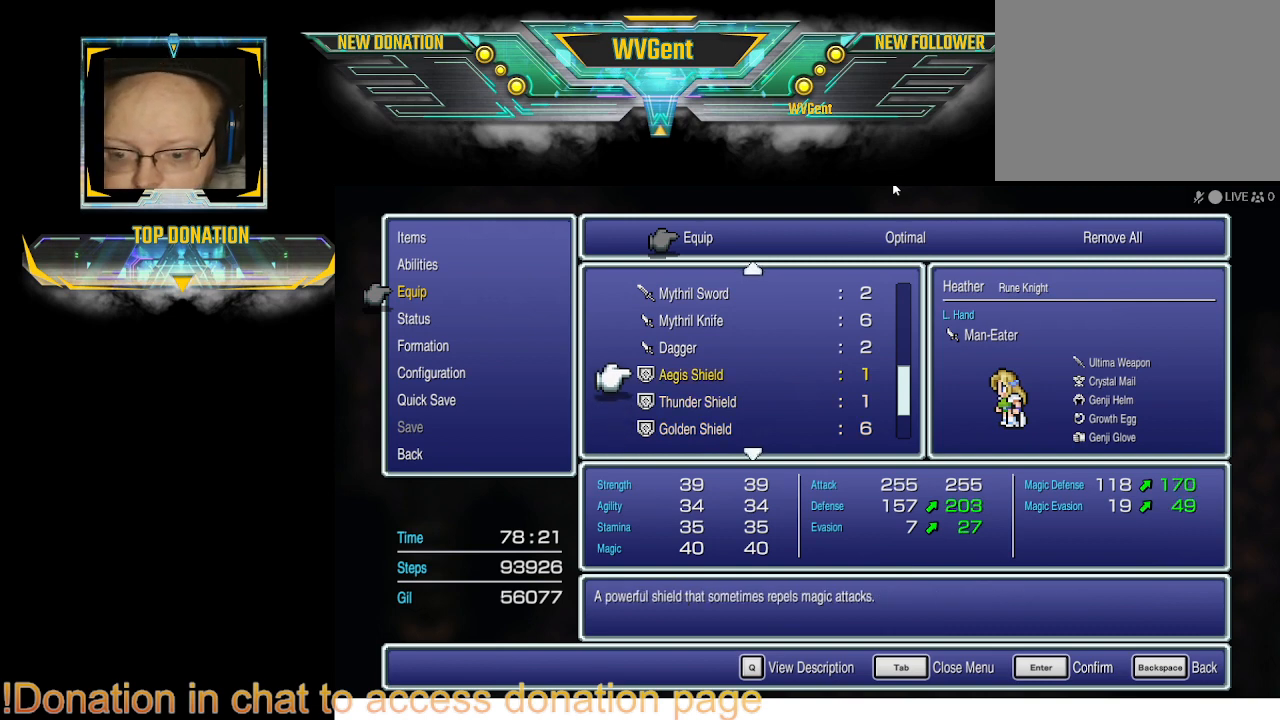
{"buttons": [], "left_stick": "center", "right_stick": "center", "events": []}
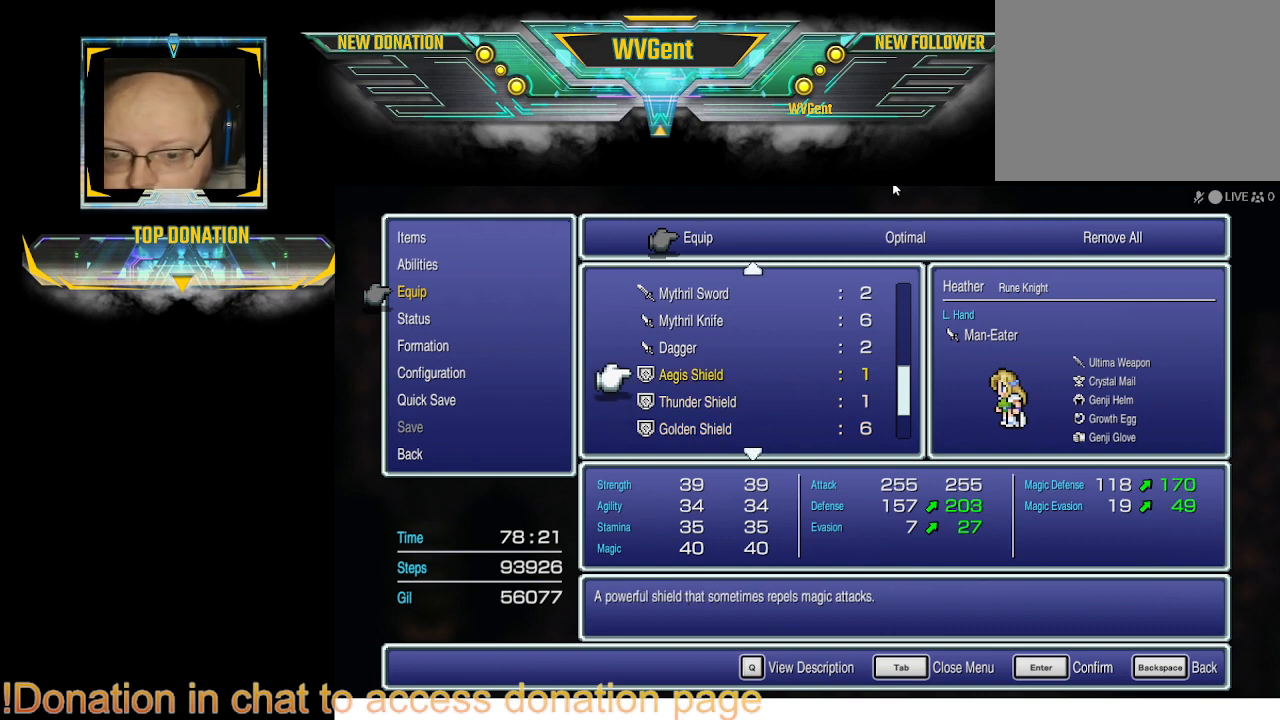
{"buttons": [], "left_stick": "center", "right_stick": "center", "events": []}
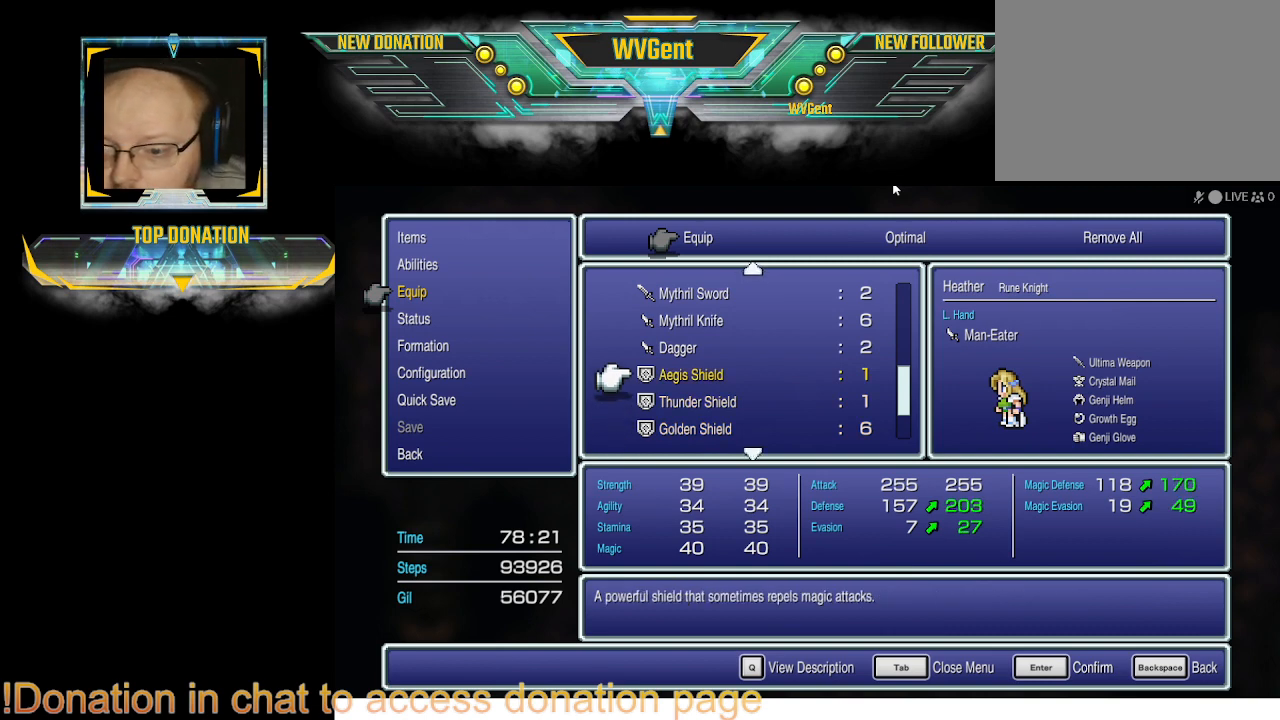
{"buttons": [], "left_stick": "center", "right_stick": "center", "events": []}
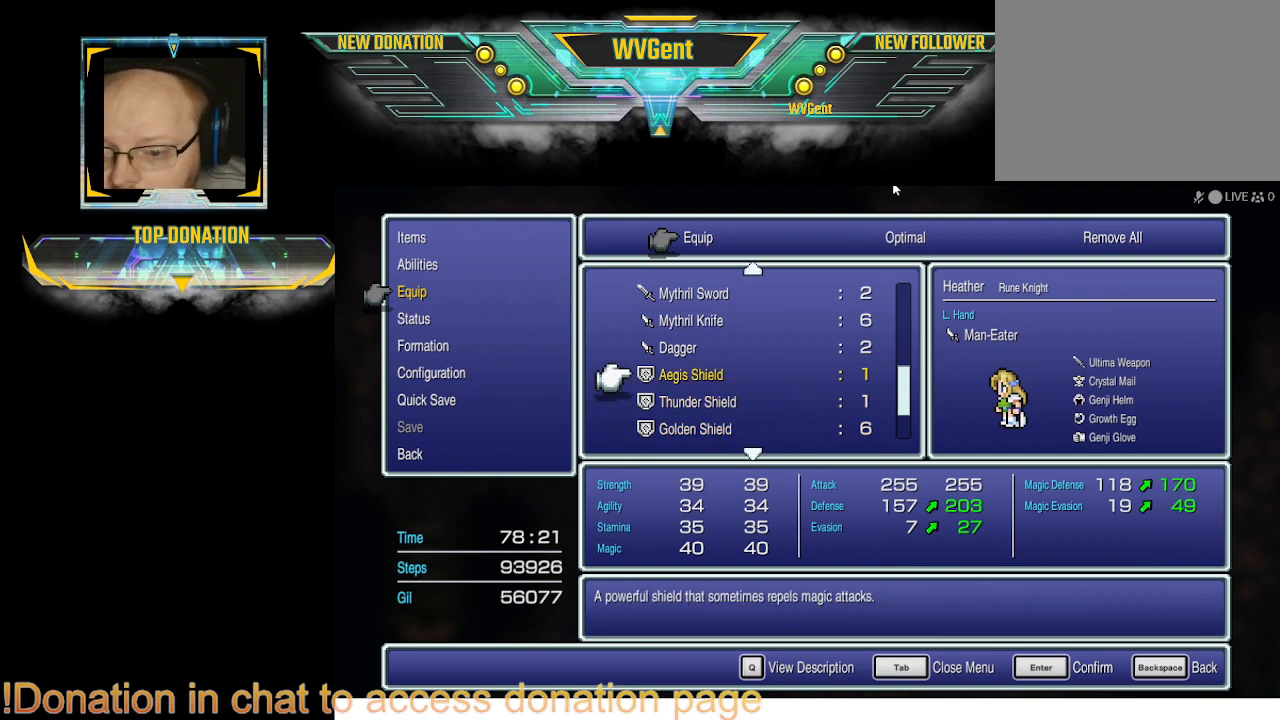
{"buttons": [], "left_stick": "center", "right_stick": "center", "events": []}
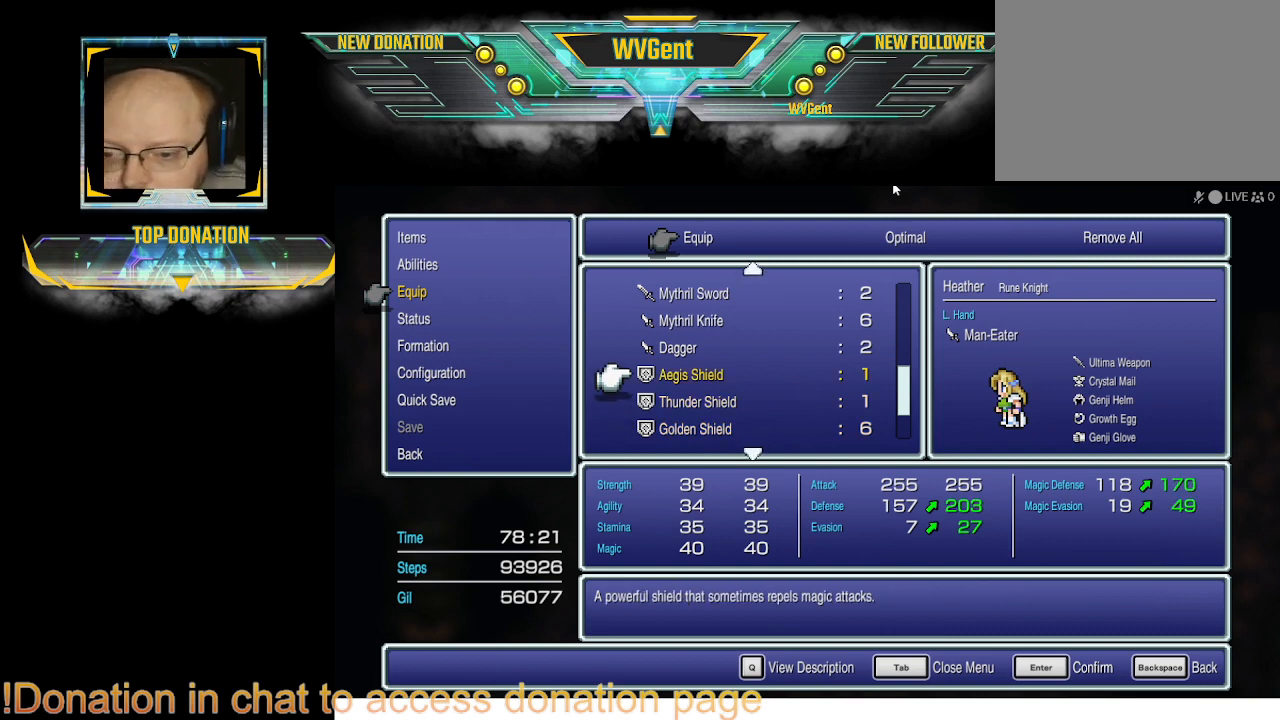
{"buttons": [], "left_stick": "center", "right_stick": "center", "events": []}
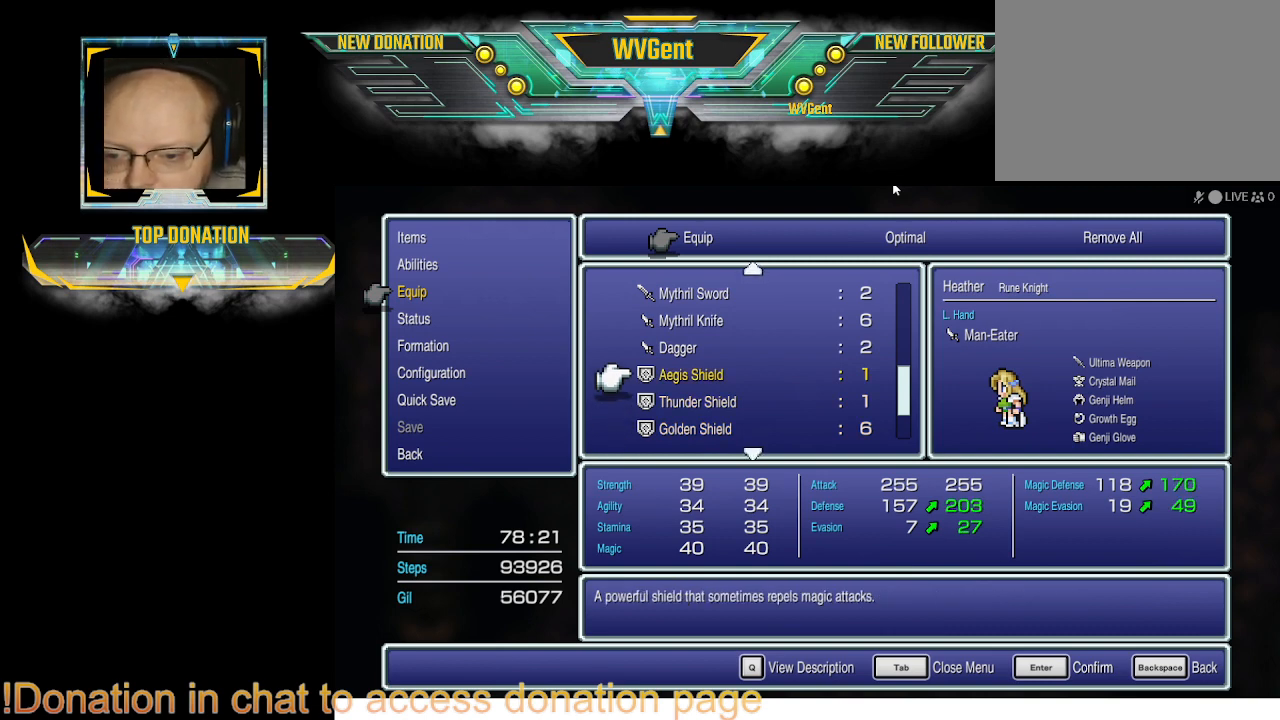
{"buttons": ["DPAD_DOWN"], "left_stick": "center", "right_stick": "center", "events": [[133, "DPAD_DOWN", "down"], [233, "DPAD_DOWN", "up"], [367, "DPAD_DOWN", "down"]]}
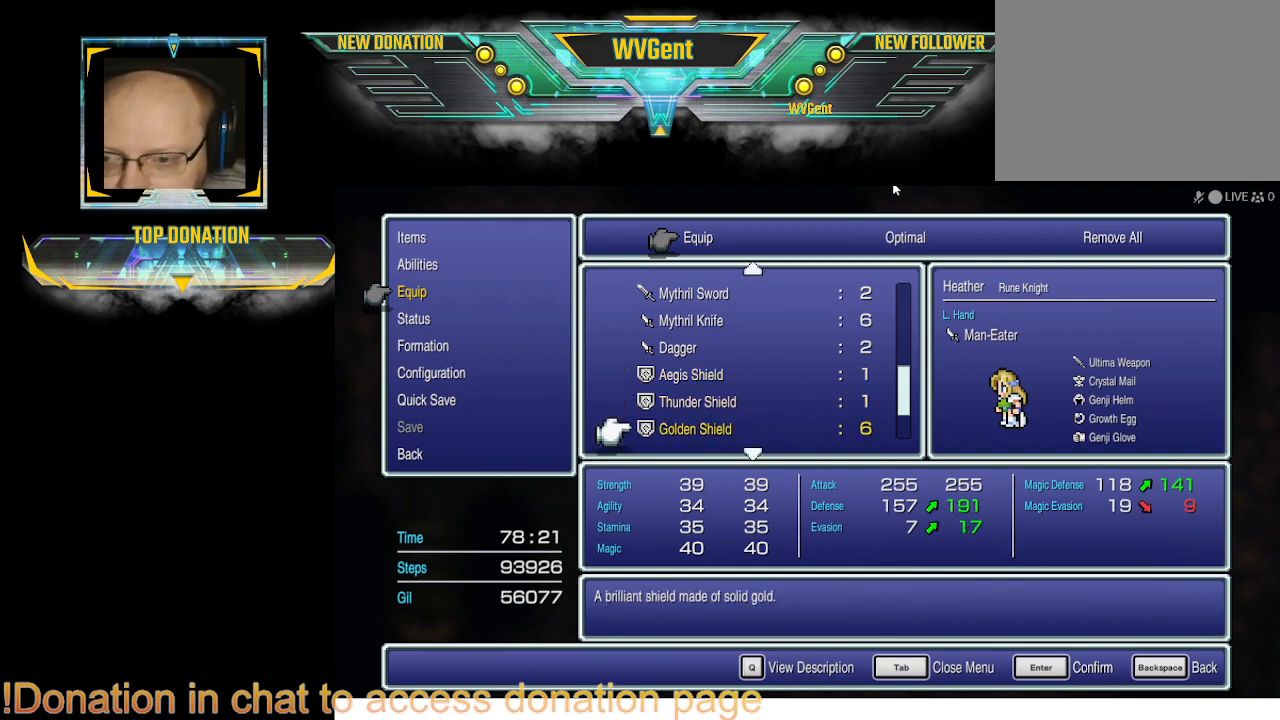
{"buttons": [], "left_stick": "center", "right_stick": "center", "events": [[33, "DPAD_DOWN", "up"], [100, "DPAD_DOWN", "down"], [200, "DPAD_DOWN", "up"]]}
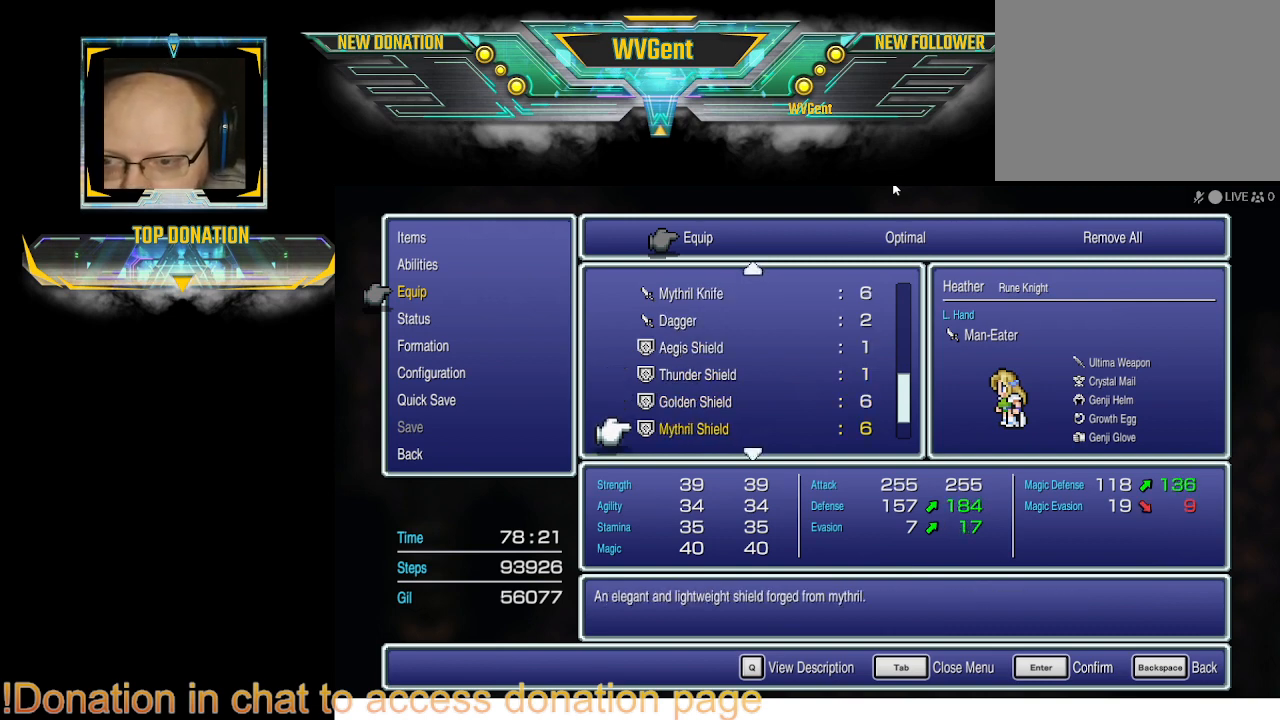
{"buttons": ["DPAD_DOWN"], "left_stick": "center", "right_stick": "center", "events": [[433, "DPAD_DOWN", "down"]]}
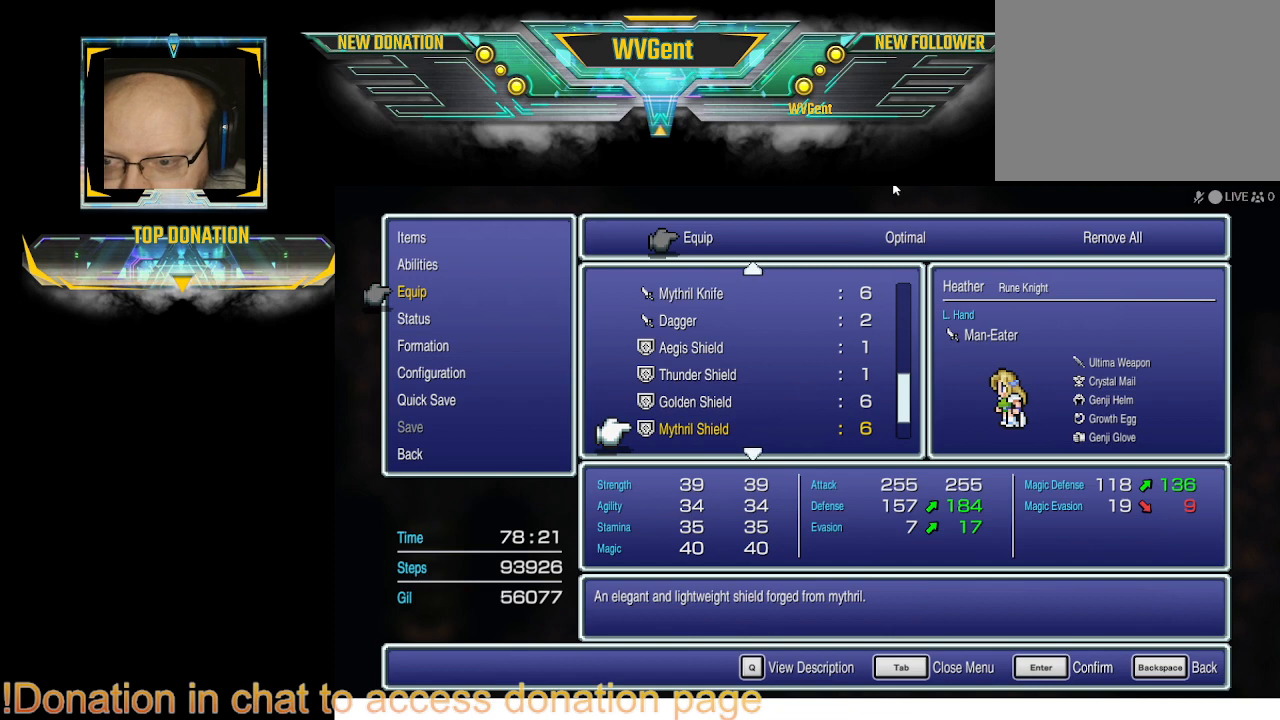
{"buttons": [], "left_stick": "center", "right_stick": "center", "events": [[67, "DPAD_DOWN", "up"], [233, "DPAD_DOWN", "down"], [367, "DPAD_DOWN", "up"]]}
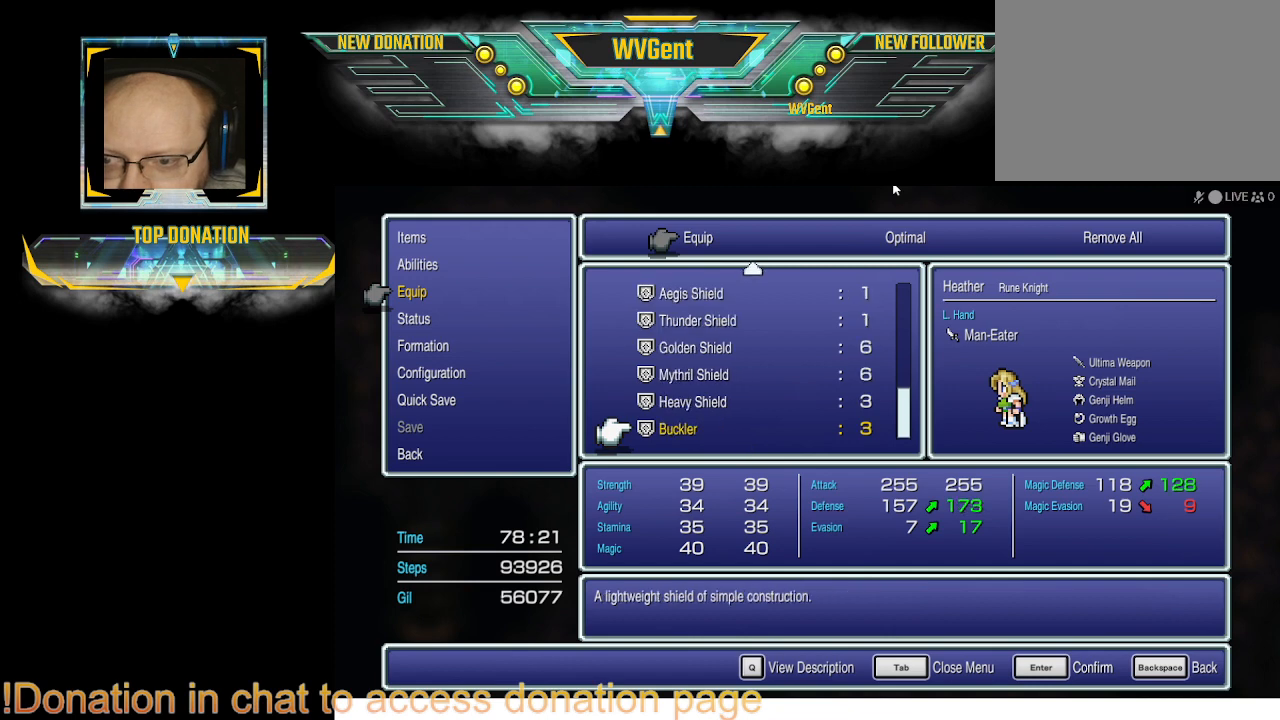
{"buttons": [], "left_stick": "center", "right_stick": "center", "events": [[167, "DPAD_DOWN", "down"], [300, "DPAD_DOWN", "up"]]}
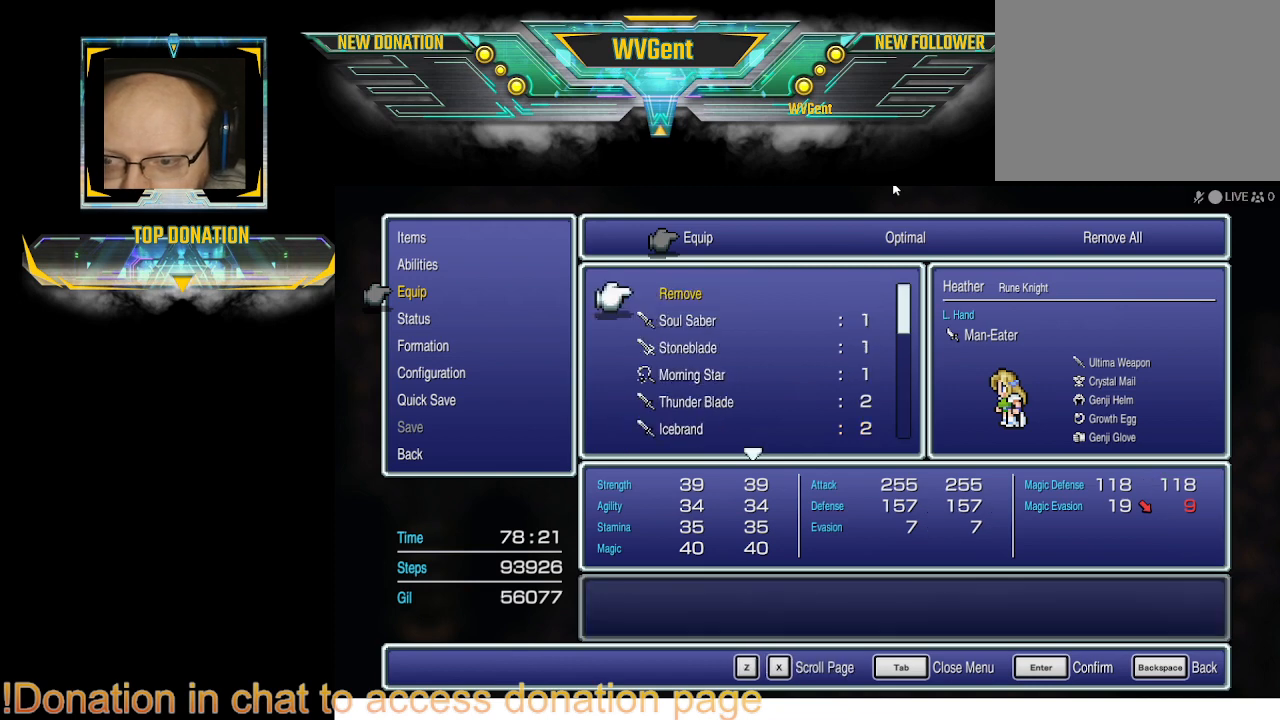
{"buttons": [], "left_stick": "center", "right_stick": "center", "events": [[233, "DPAD_UP", "down"], [333, "DPAD_UP", "up"]]}
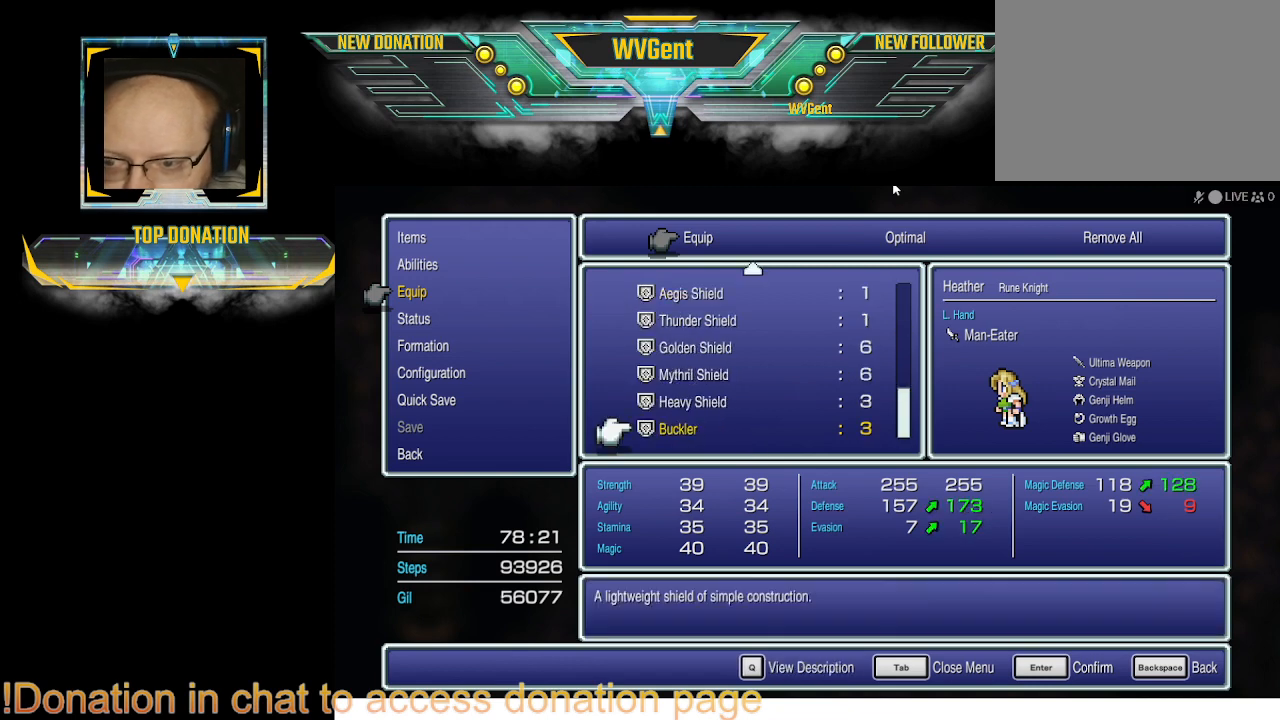
{"buttons": ["DPAD_UP"], "left_stick": "center", "right_stick": "center", "events": [[267, "DPAD_UP", "down"], [400, "DPAD_UP", "up"], [467, "DPAD_UP", "down"]]}
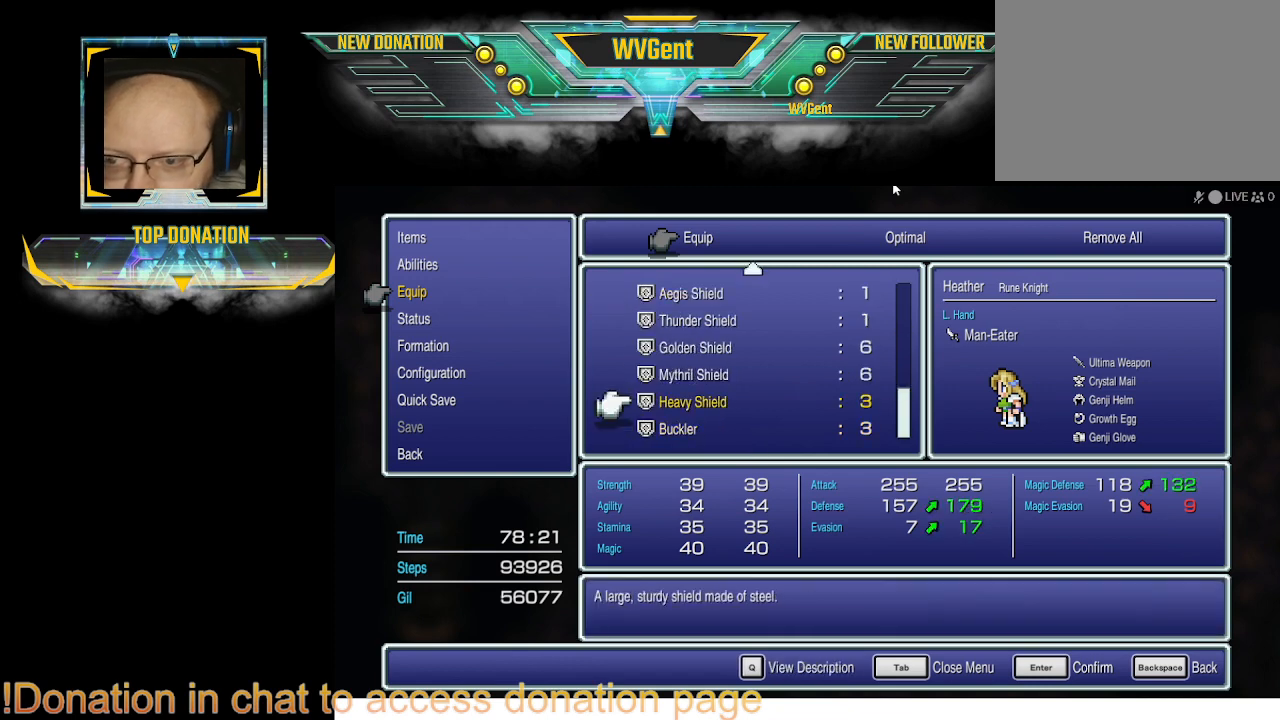
{"buttons": [], "left_stick": "center", "right_stick": "center", "events": [[100, "DPAD_UP", "up"]]}
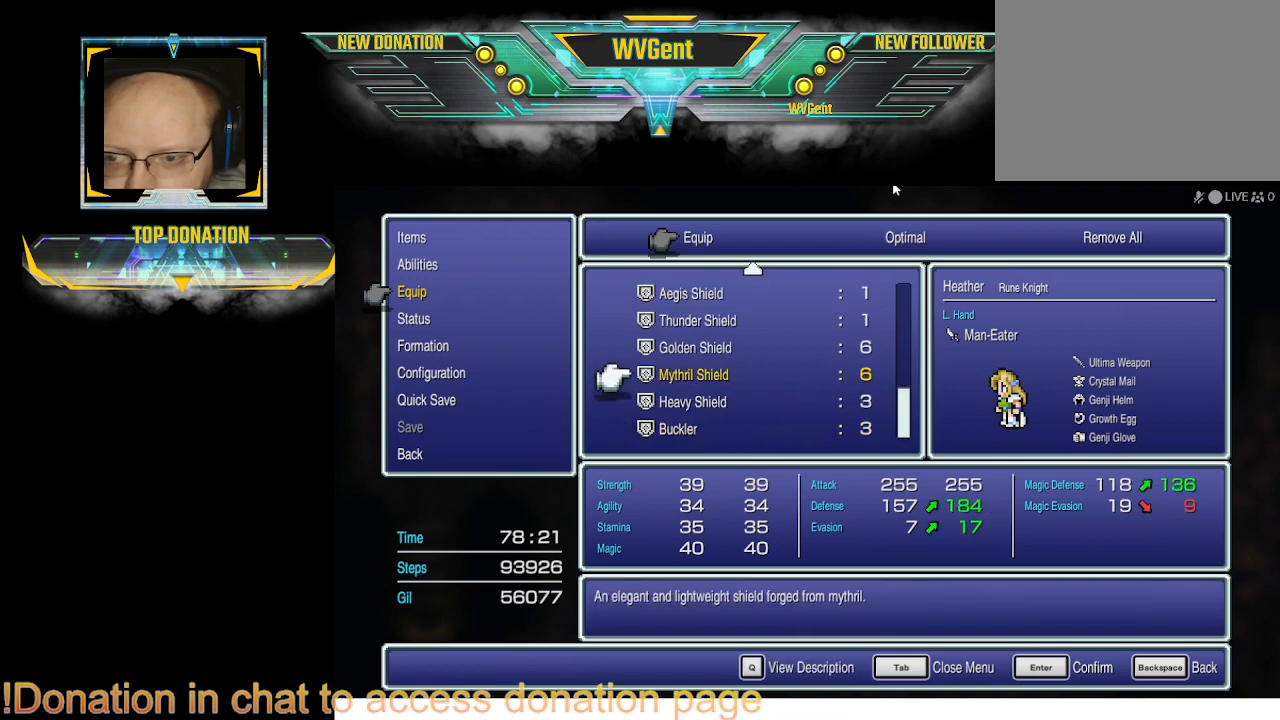
{"buttons": [], "left_stick": "center", "right_stick": "center", "events": [[133, "DPAD_UP", "down"], [233, "DPAD_UP", "up"]]}
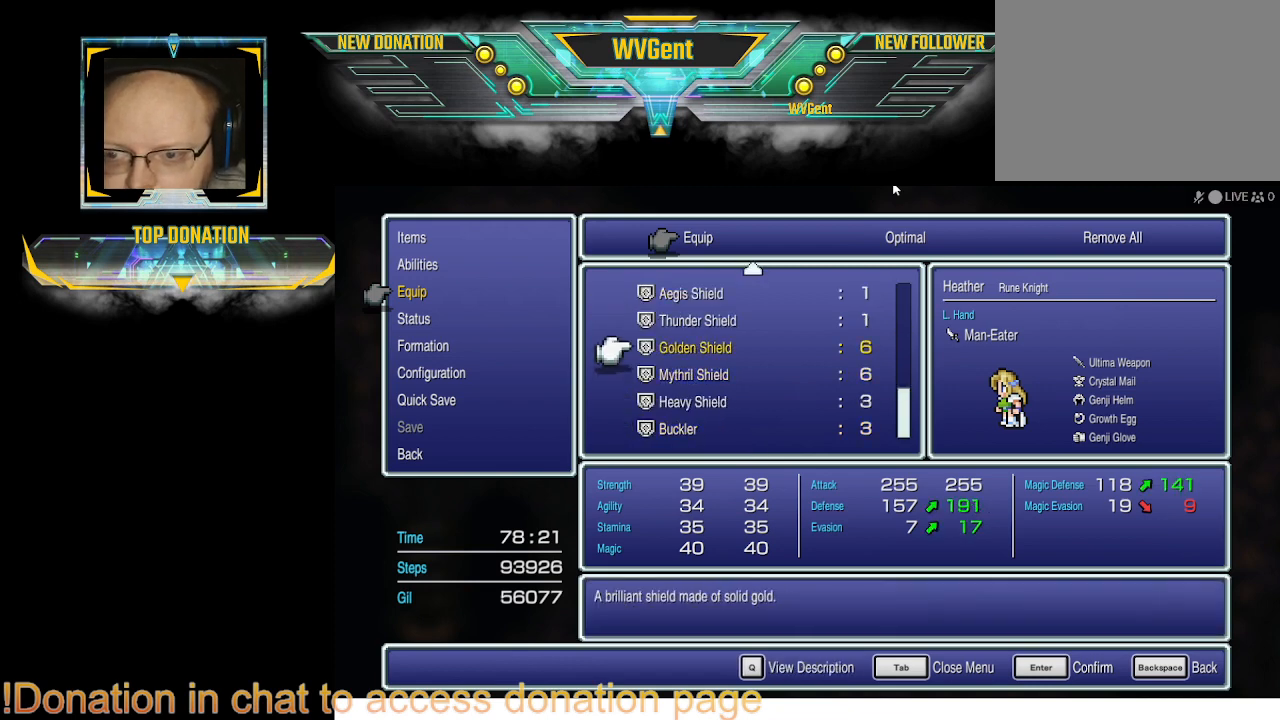
{"buttons": [], "left_stick": "center", "right_stick": "center", "events": [[300, "CIRCLE", "down"], [433, "CIRCLE", "up"]]}
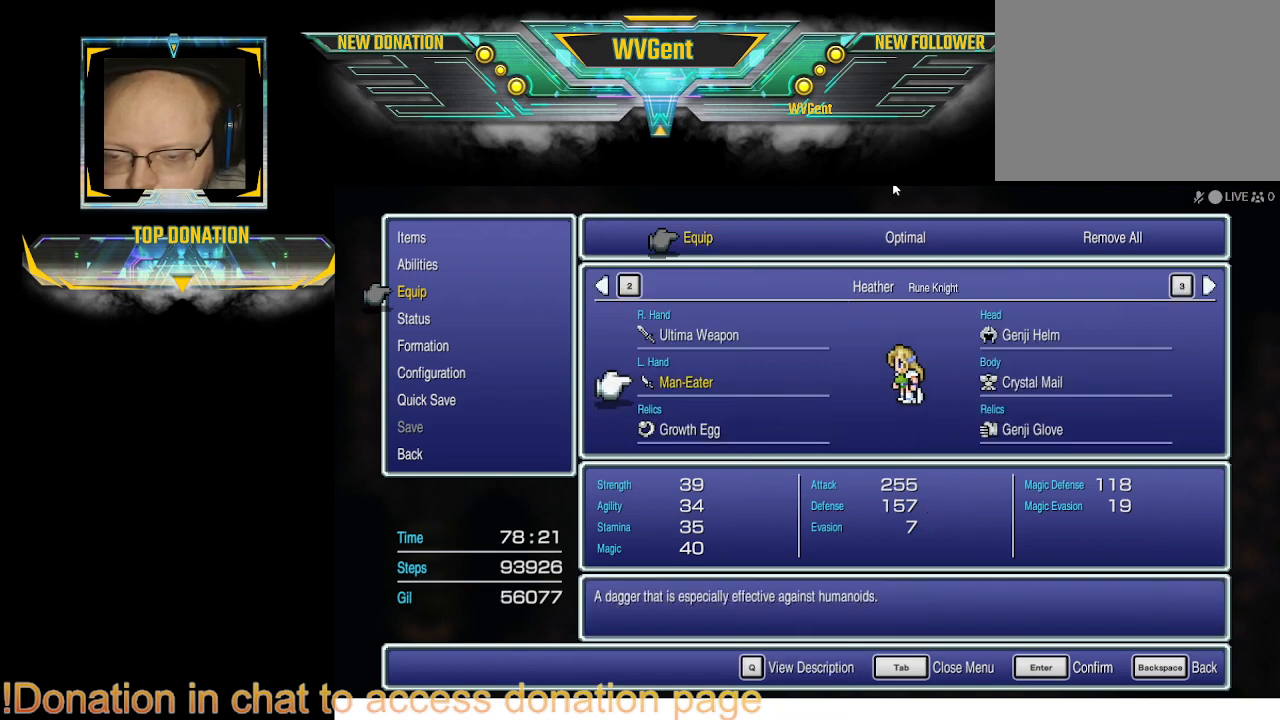
{"buttons": ["DPAD_DOWN"], "left_stick": "center", "right_stick": "center", "events": [[467, "DPAD_DOWN", "down"]]}
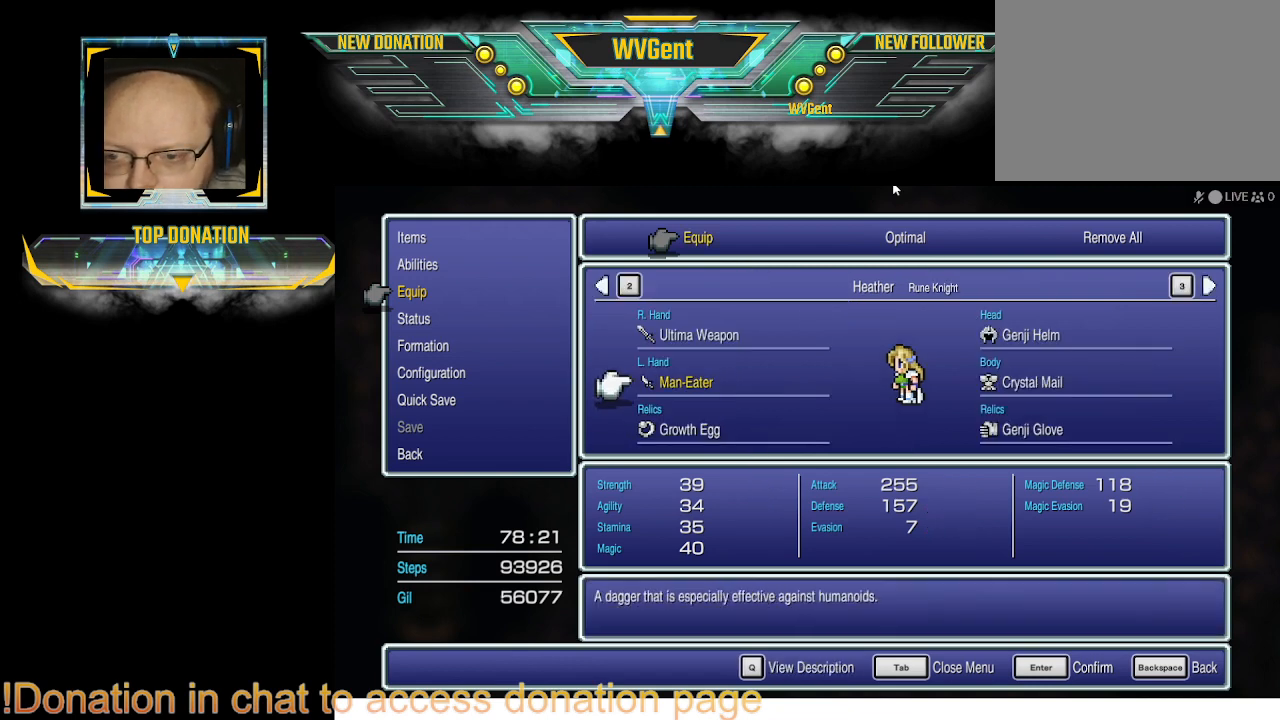
{"buttons": [], "left_stick": "center", "right_stick": "center", "events": [[67, "DPAD_DOWN", "up"]]}
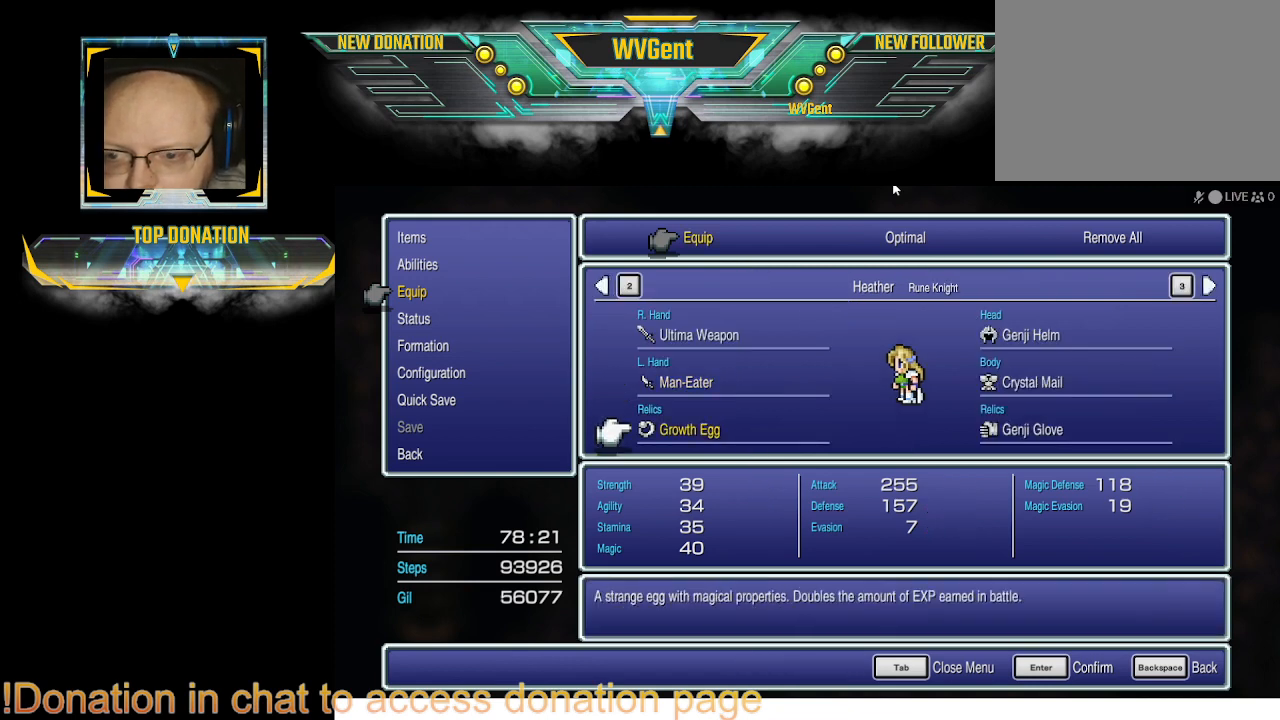
{"buttons": [], "left_stick": "center", "right_stick": "center", "events": [[200, "CROSS", "down"], [300, "CROSS", "up"]]}
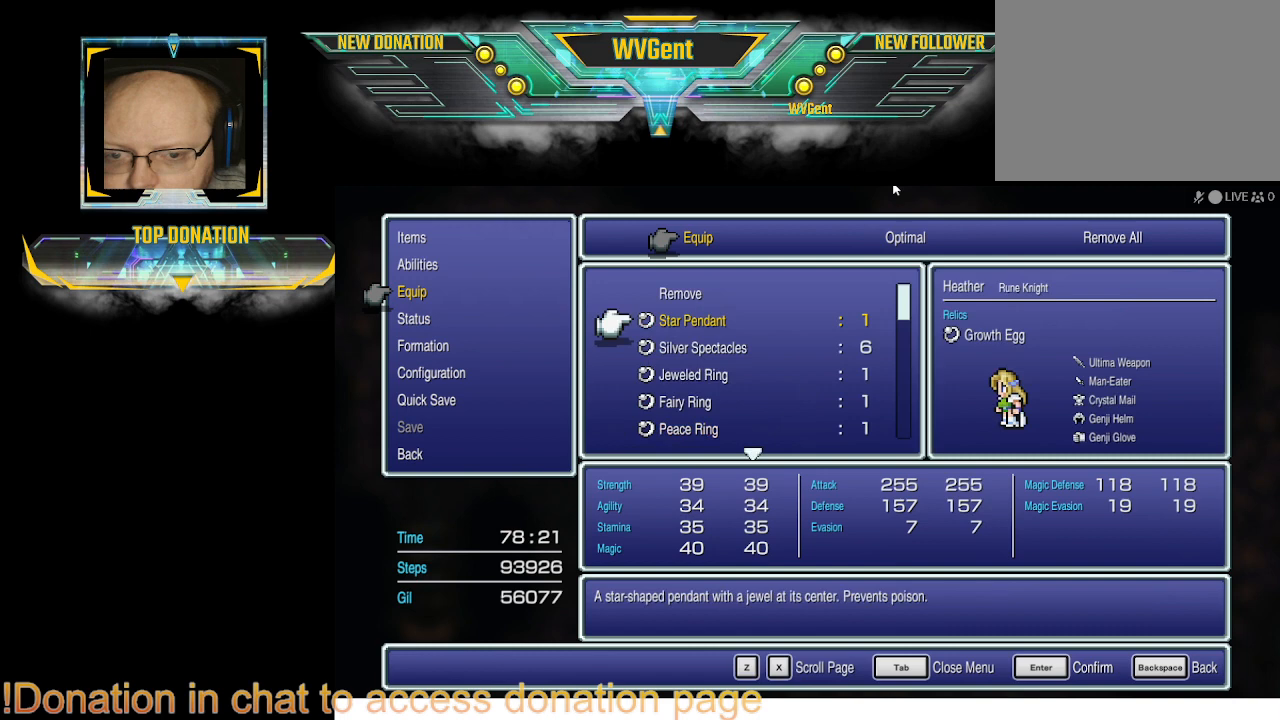
{"buttons": [], "left_stick": "center", "right_stick": "center", "events": []}
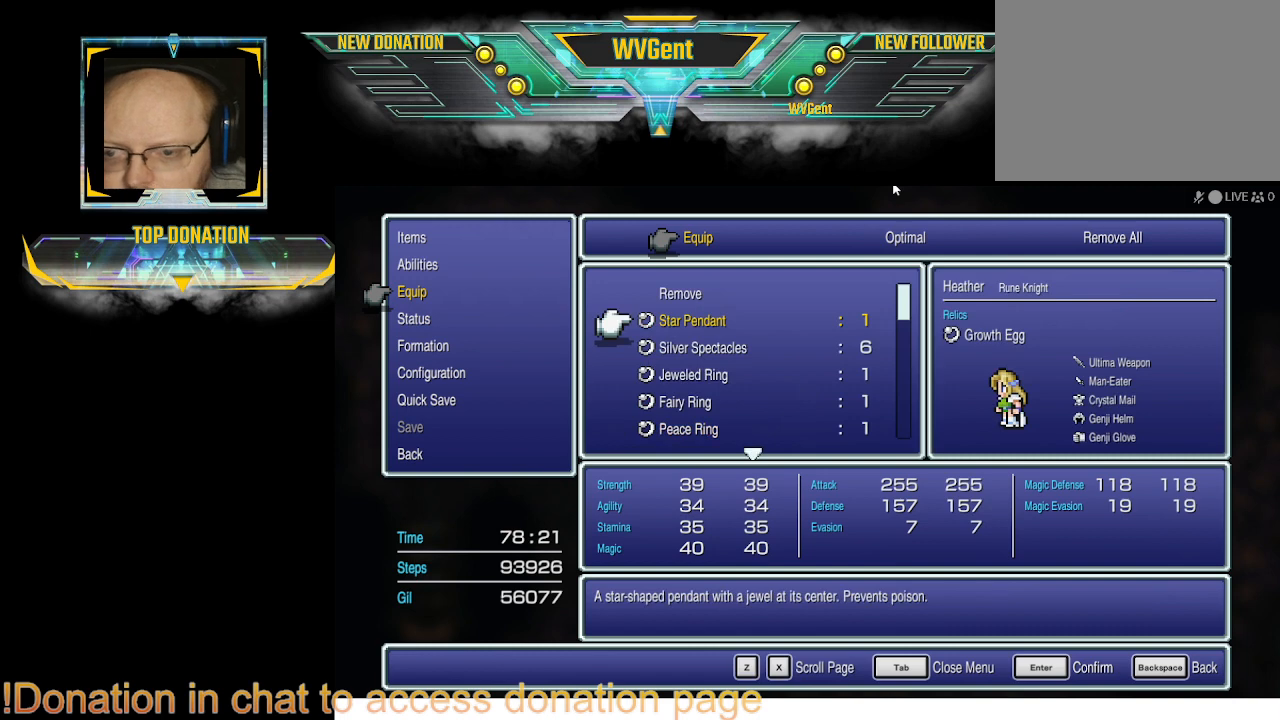
{"buttons": [], "left_stick": "center", "right_stick": "center", "events": [[300, "DPAD_DOWN", "down"], [333, "DPAD_DOWN", "up"]]}
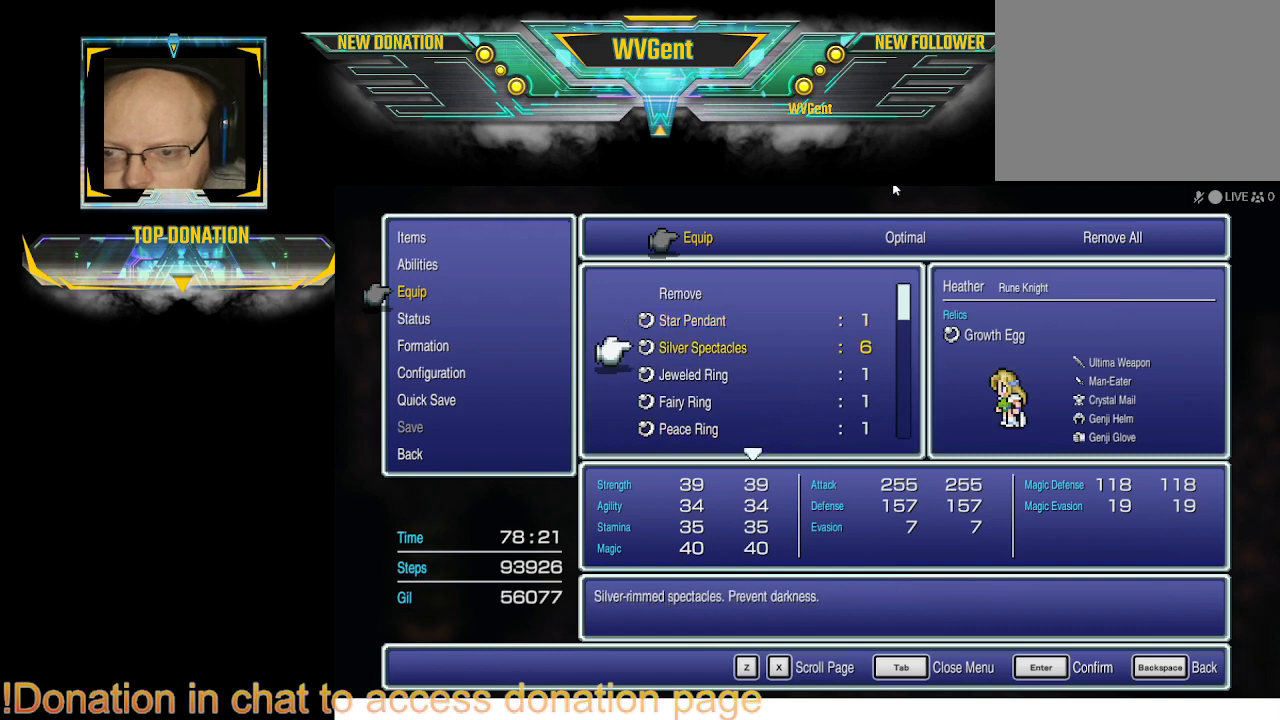
{"buttons": ["DPAD_UP"], "left_stick": "center", "right_stick": "center", "events": [[200, "DPAD_UP", "down"], [267, "DPAD_UP", "up"], [433, "DPAD_UP", "down"]]}
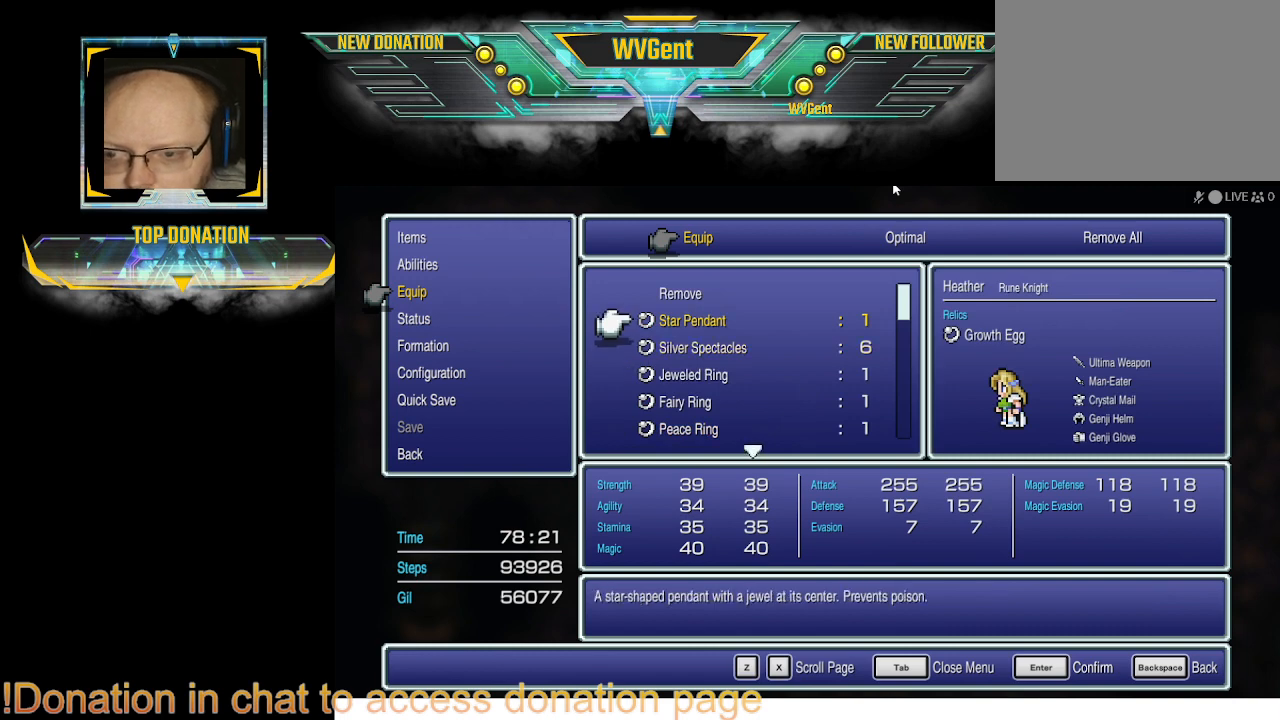
{"buttons": [], "left_stick": "center", "right_stick": "center", "events": [[33, "DPAD_UP", "up"], [100, "DPAD_UP", "down"], [200, "DPAD_UP", "up"], [400, "DPAD_UP", "down"], [433, "DPAD_UP", "up"]]}
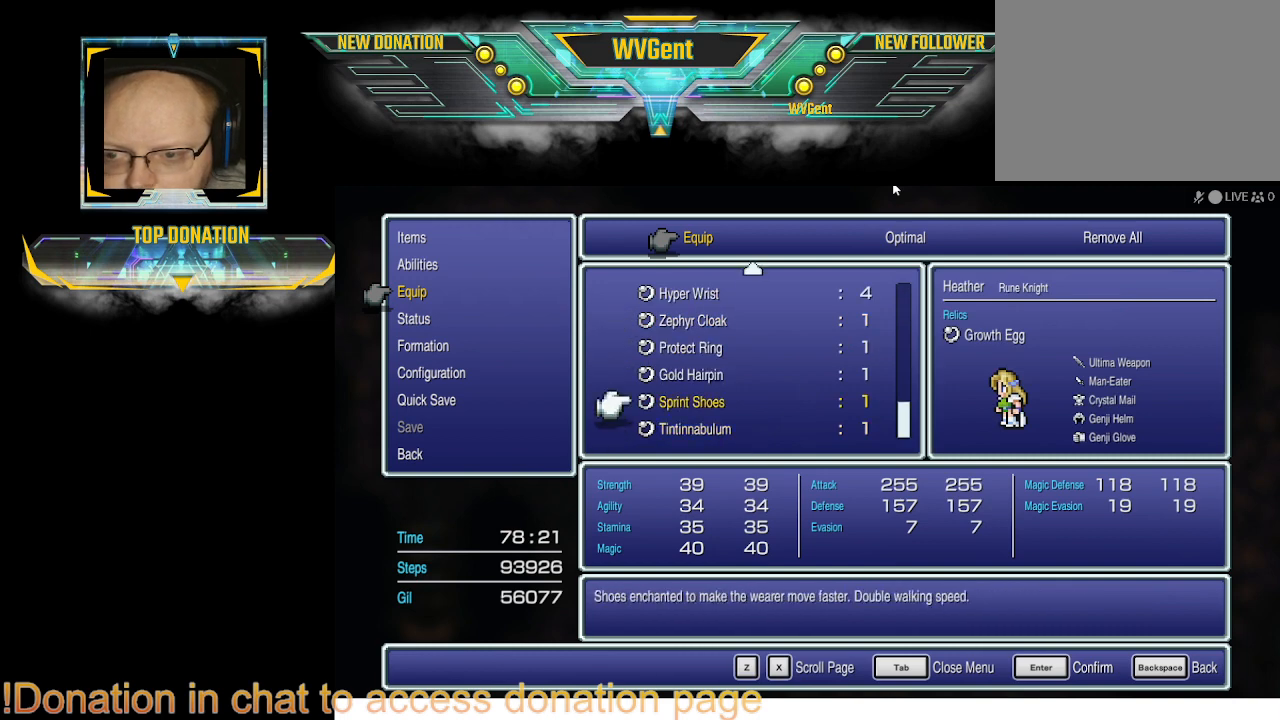
{"buttons": [], "left_stick": "center", "right_stick": "center", "events": []}
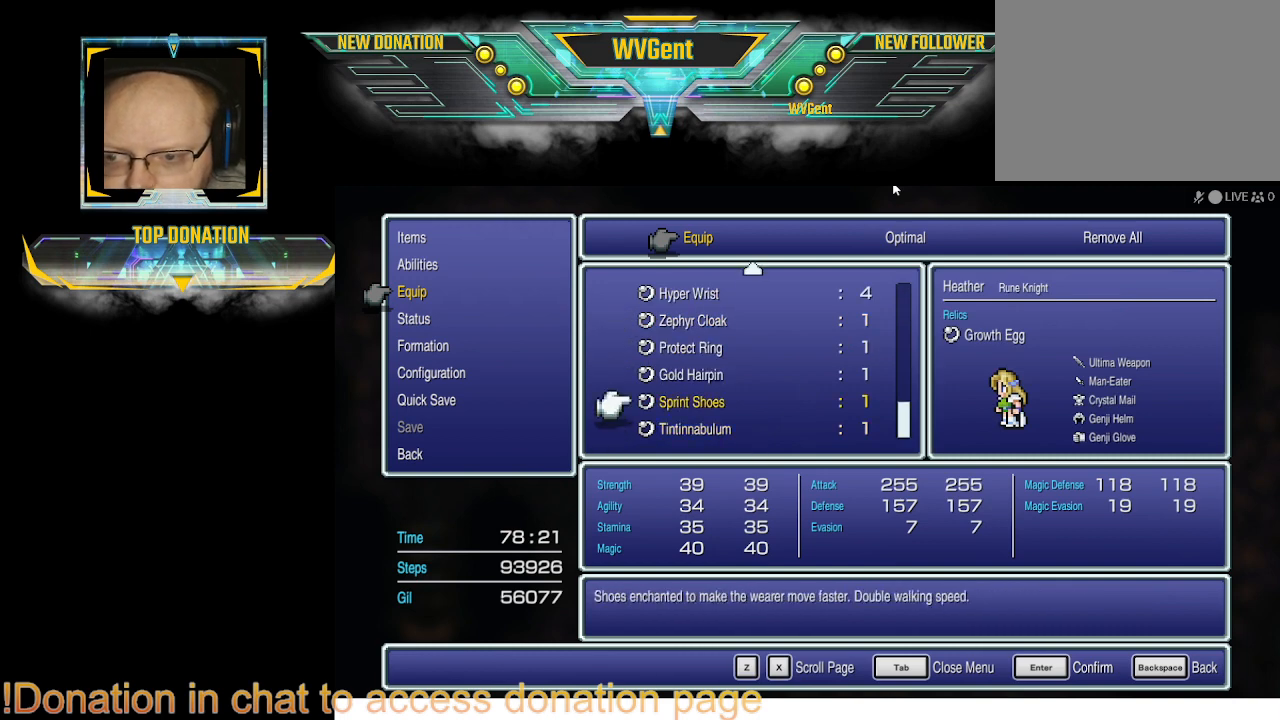
{"buttons": [], "left_stick": "center", "right_stick": "center", "events": [[167, "DPAD_DOWN", "down"], [267, "DPAD_DOWN", "up"]]}
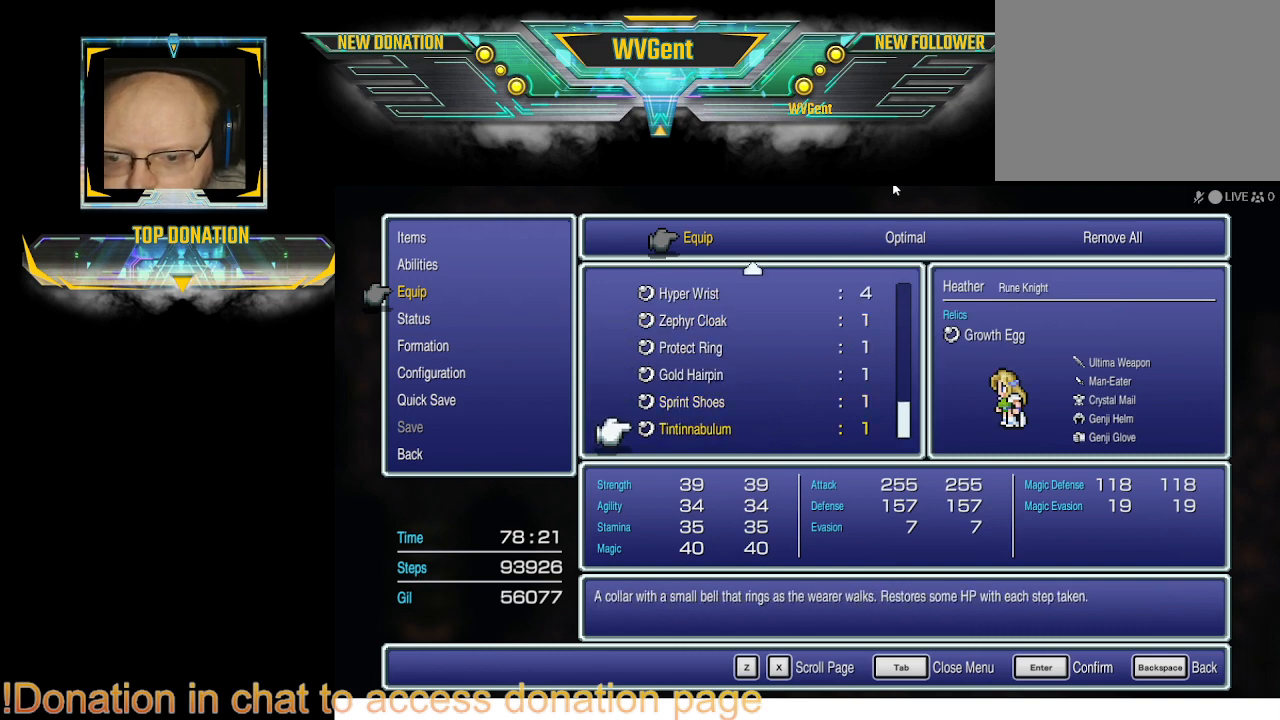
{"buttons": [], "left_stick": "center", "right_stick": "center", "events": [[33, "DPAD_UP", "down"], [167, "DPAD_UP", "up"], [300, "DPAD_UP", "down"], [400, "DPAD_UP", "up"]]}
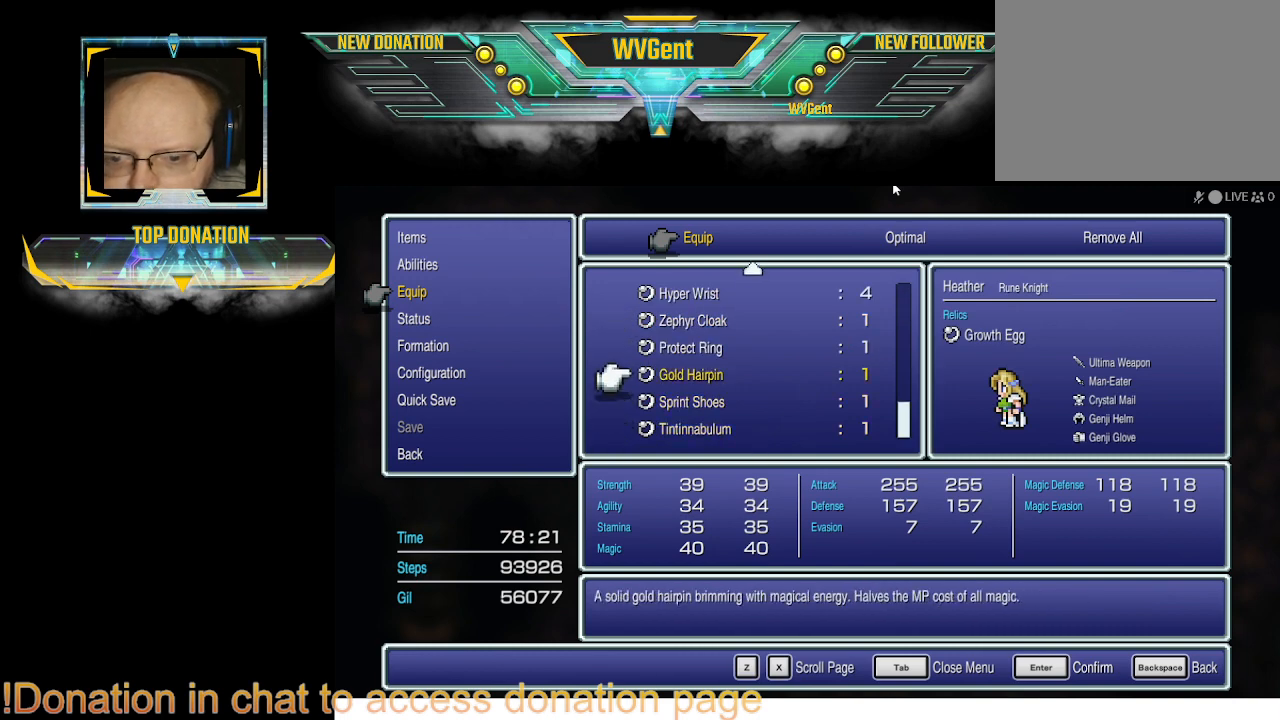
{"buttons": [], "left_stick": "center", "right_stick": "center", "events": [[300, "DPAD_UP", "down"], [433, "DPAD_UP", "up"]]}
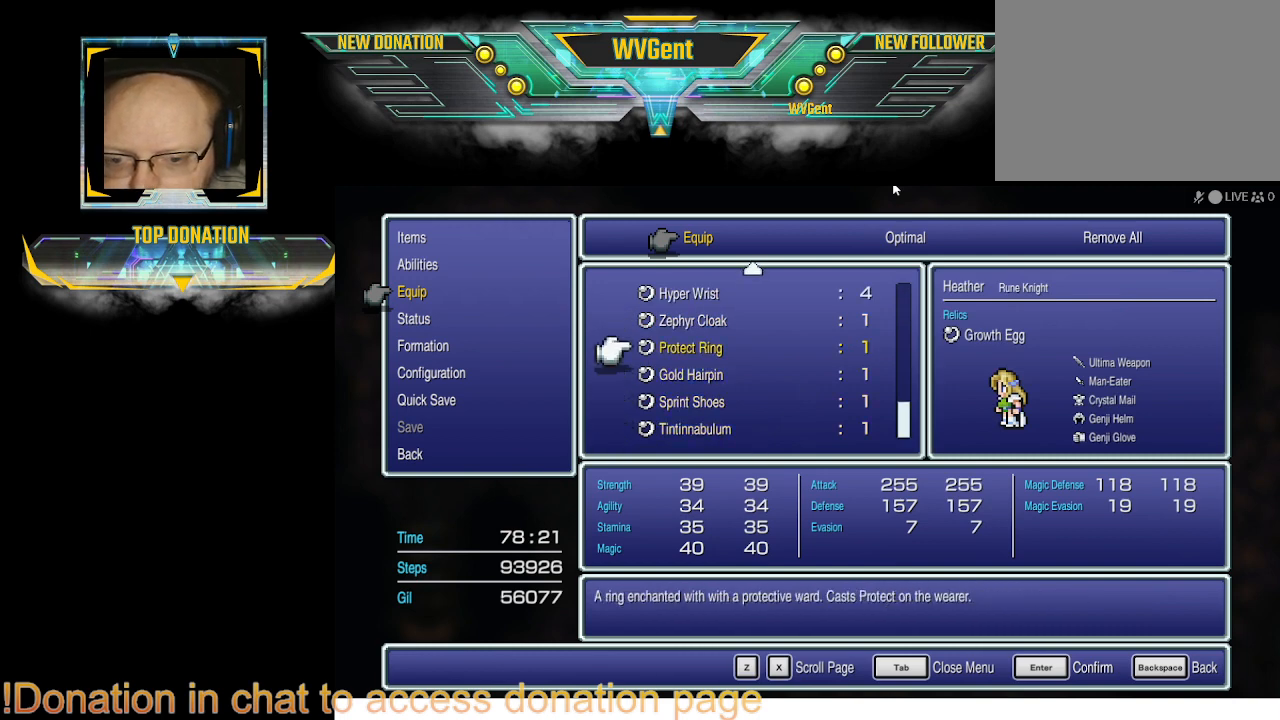
{"buttons": [], "left_stick": "center", "right_stick": "center", "events": [[67, "DPAD_UP", "down"], [167, "DPAD_UP", "up"]]}